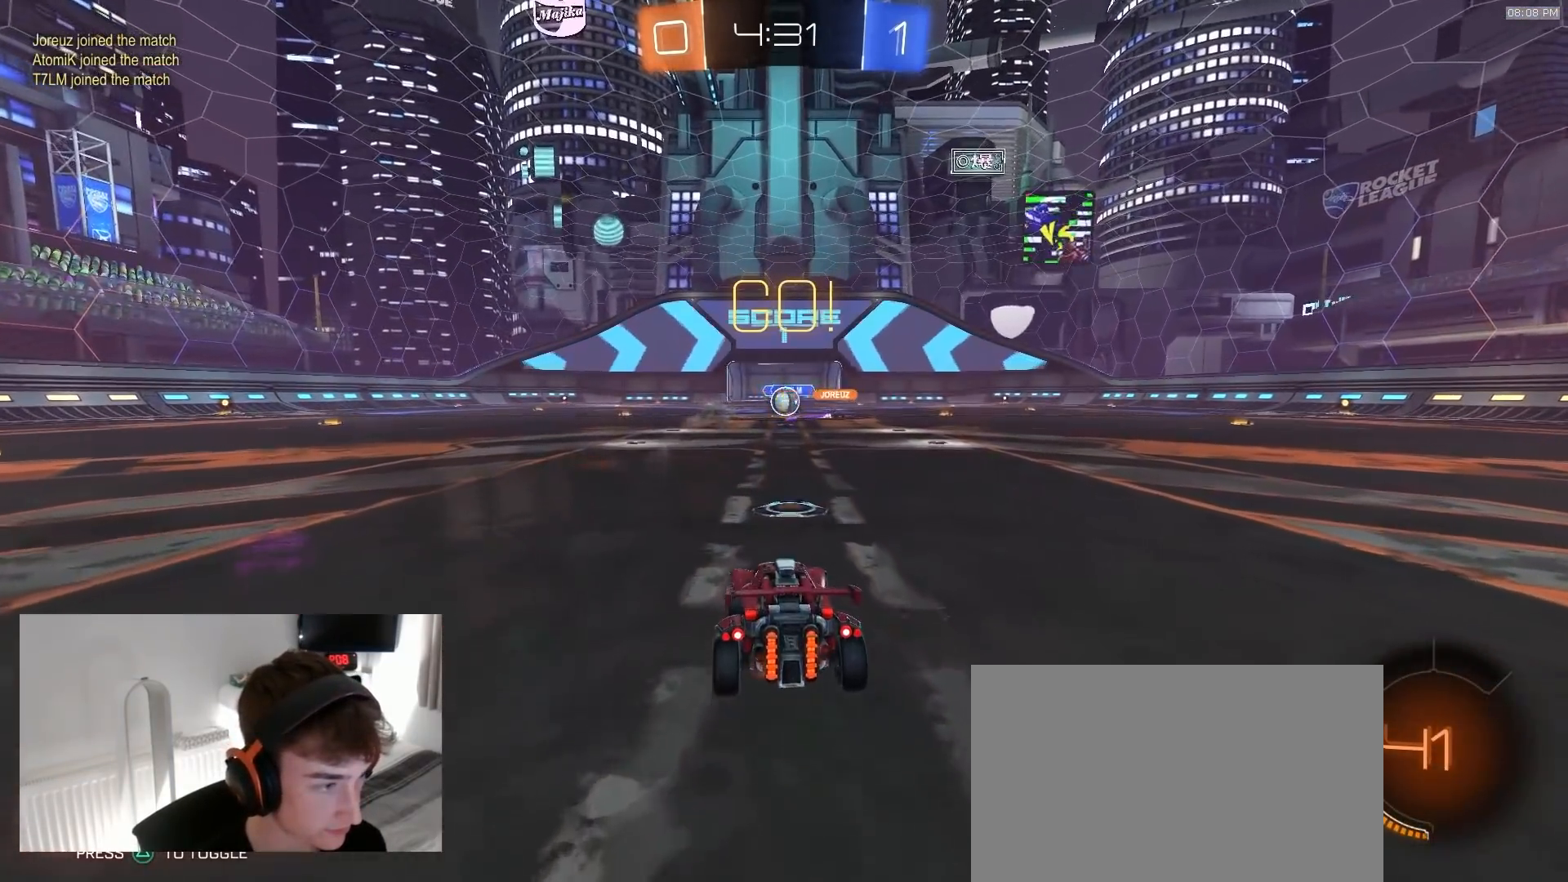
Gameplay with a controller (PlayStation layout); each line is a JSON object with the inputs held at the frame after it (dt_ms = milliseconds from this image to that frame). "events" lists button and stick changes between this image and that frame as [ms after this image, input, new state], when the widget could be followed in between. Not read: L3 R3.
{"dt_ms": 500, "buttons": ["R1", "R2"], "left_stick": "center", "right_stick": "center", "events": [[83, "left_stick", "down-left"], [283, "R1", "down"], [350, "left_stick", "center"]]}
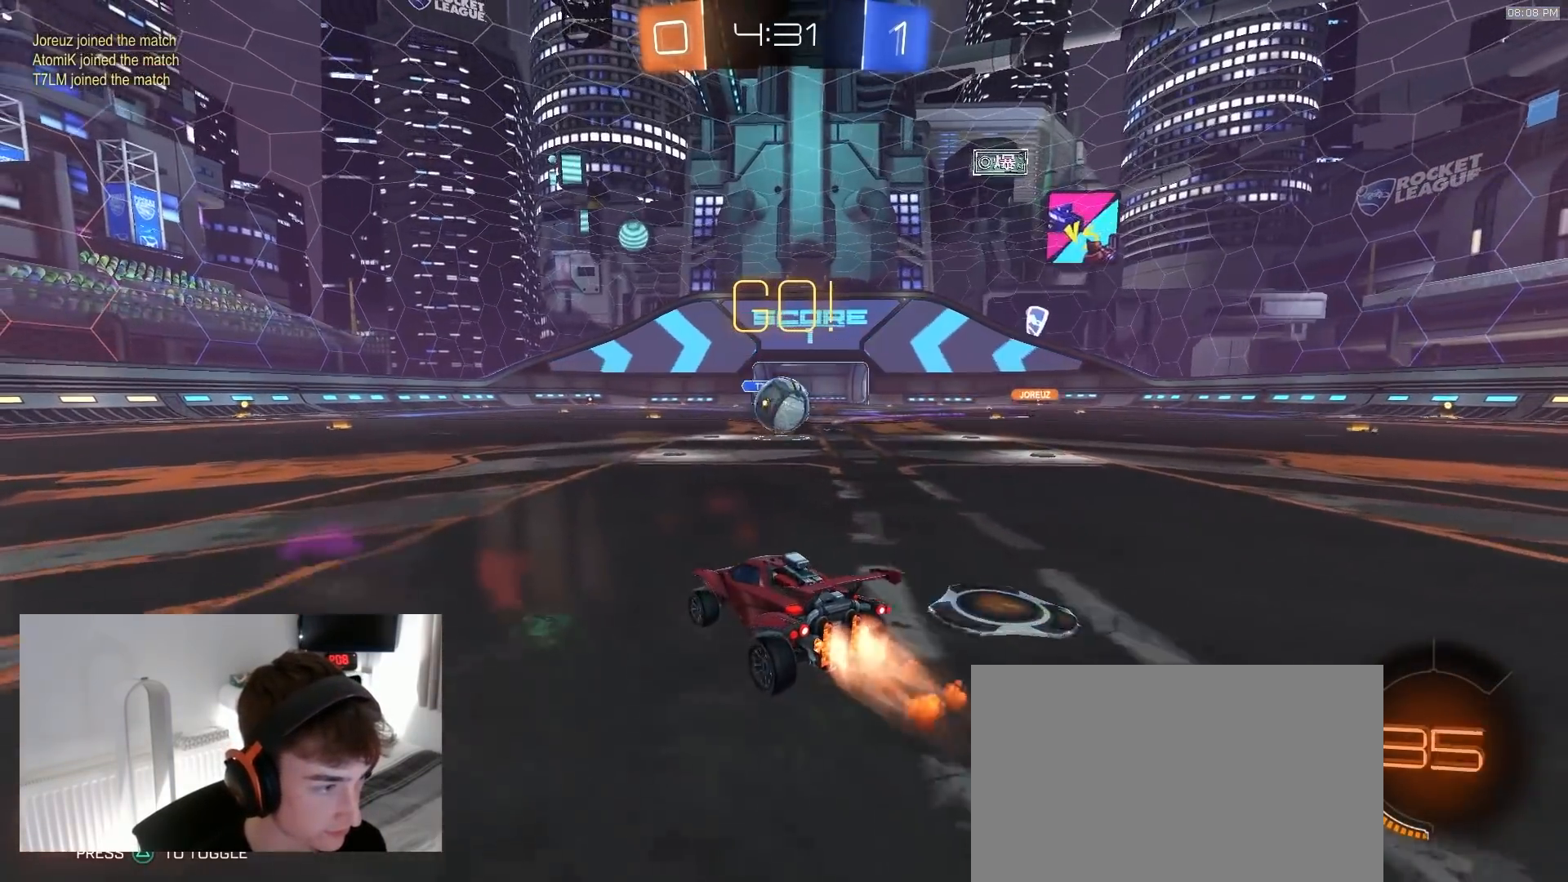
{"dt_ms": 1000, "buttons": ["L1"], "left_stick": "down", "right_stick": "center"}
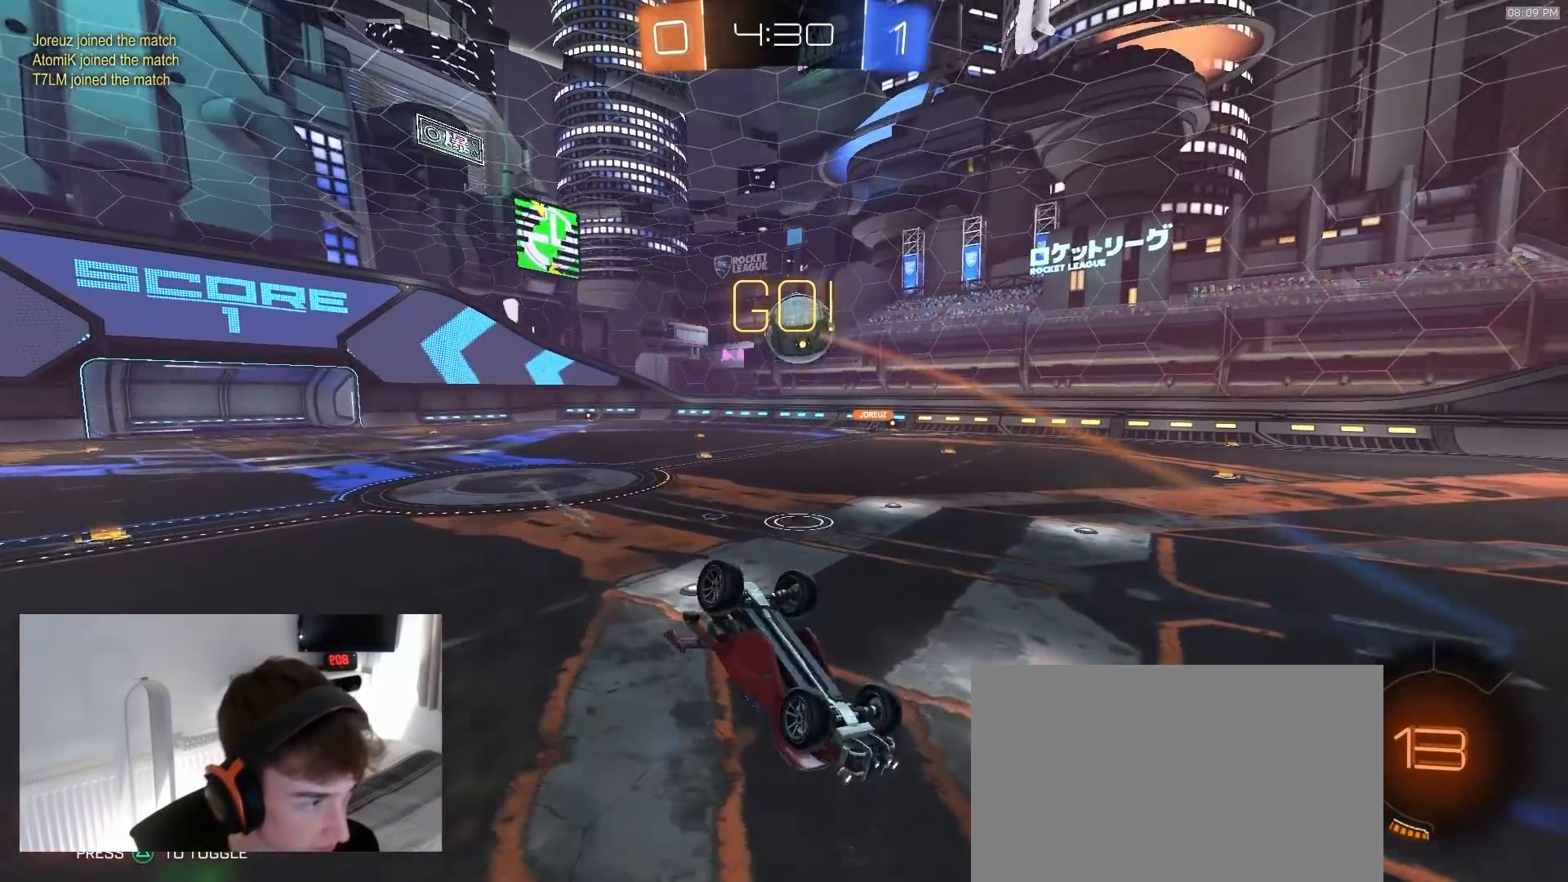
{"dt_ms": 500, "buttons": ["R1", "R2"], "left_stick": "center", "right_stick": "center", "events": [[33, "left_stick", "down-left"], [183, "R2", "down"], [233, "L1", "up"], [233, "left_stick", "center"], [283, "CROSS", "down"], [367, "CROSS", "up"], [367, "R1", "down"]]}
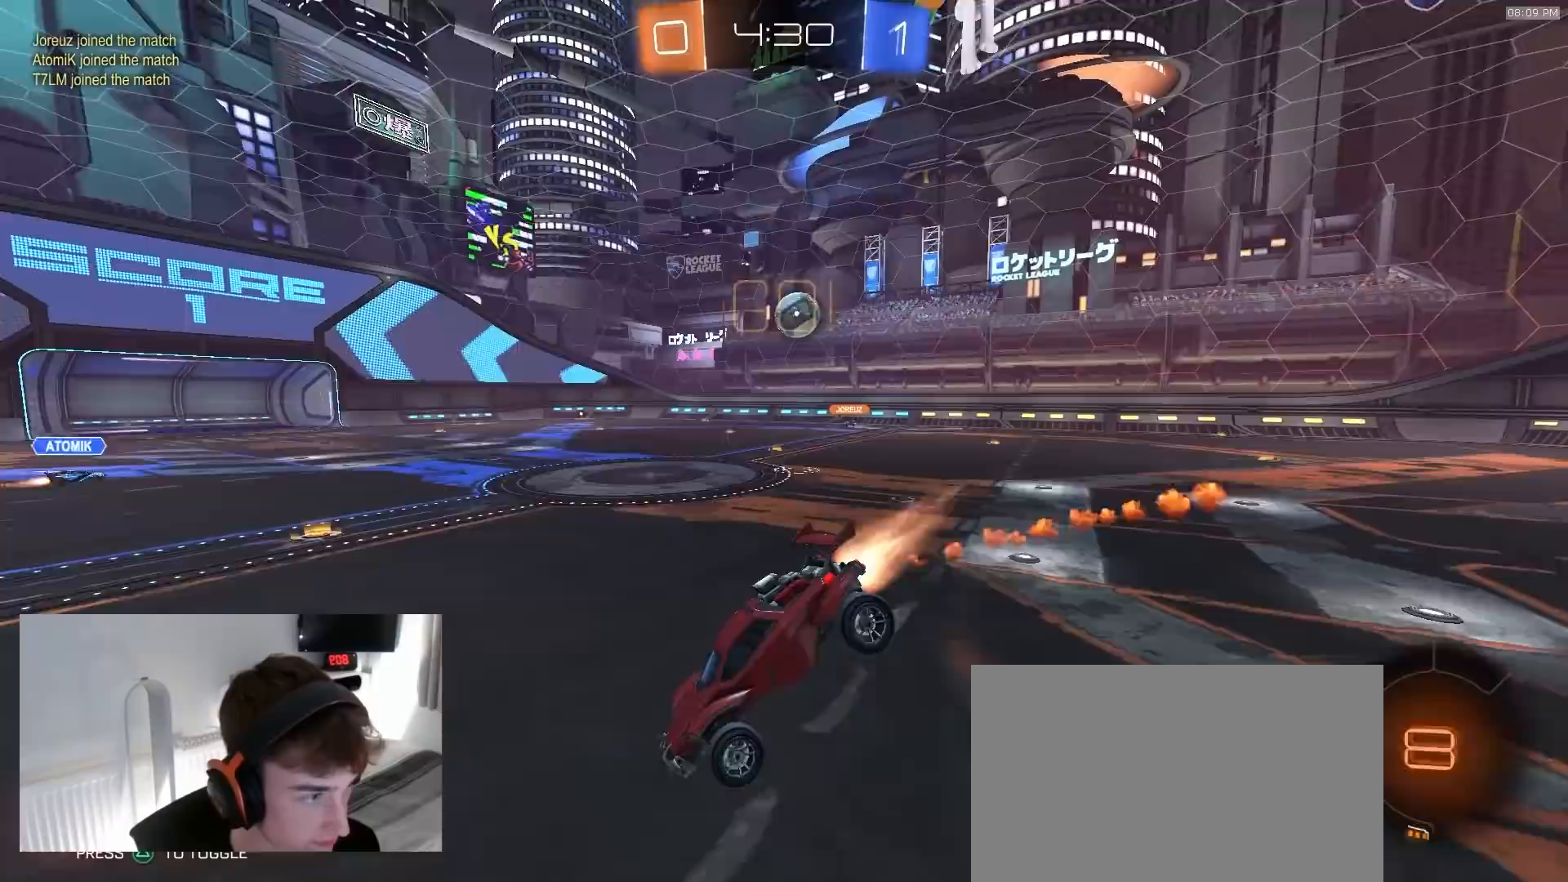
{"dt_ms": 500, "buttons": ["R1", "R2", "TOUCHPAD"], "left_stick": "left", "right_stick": "center", "events": [[133, "TOUCHPAD", "down"], [217, "left_stick", "down-left"], [433, "left_stick", "left"]]}
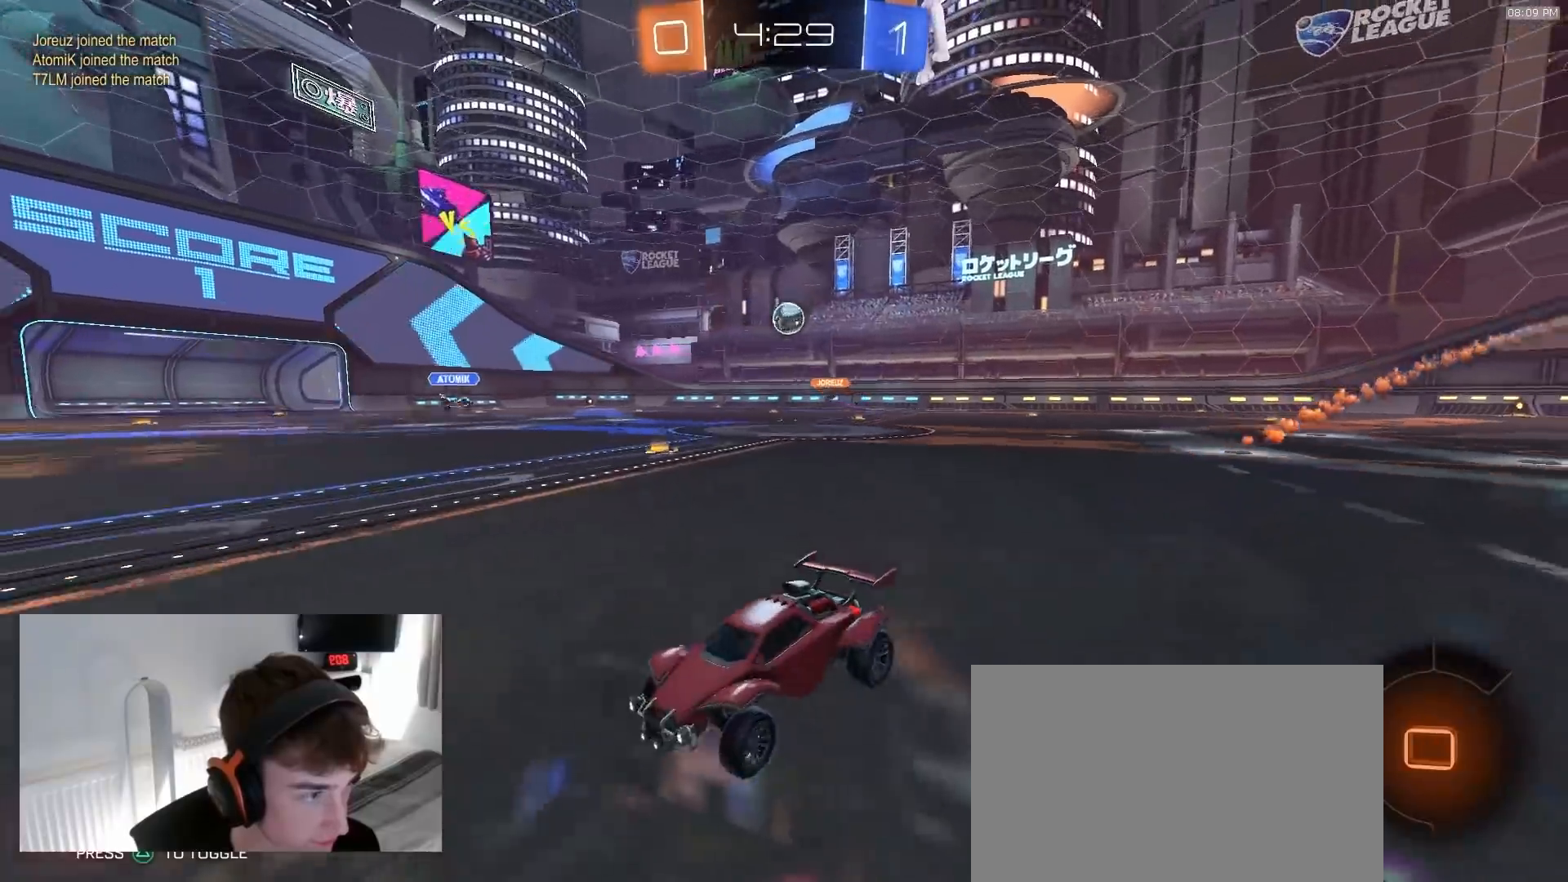
{"dt_ms": 500, "buttons": ["L1", "R2", "TOUCHPAD"], "left_stick": "left", "right_stick": "center", "events": [[67, "left_stick", "center"], [133, "left_stick", "right"], [300, "R1", "up"], [400, "left_stick", "left"], [450, "L1", "down"]]}